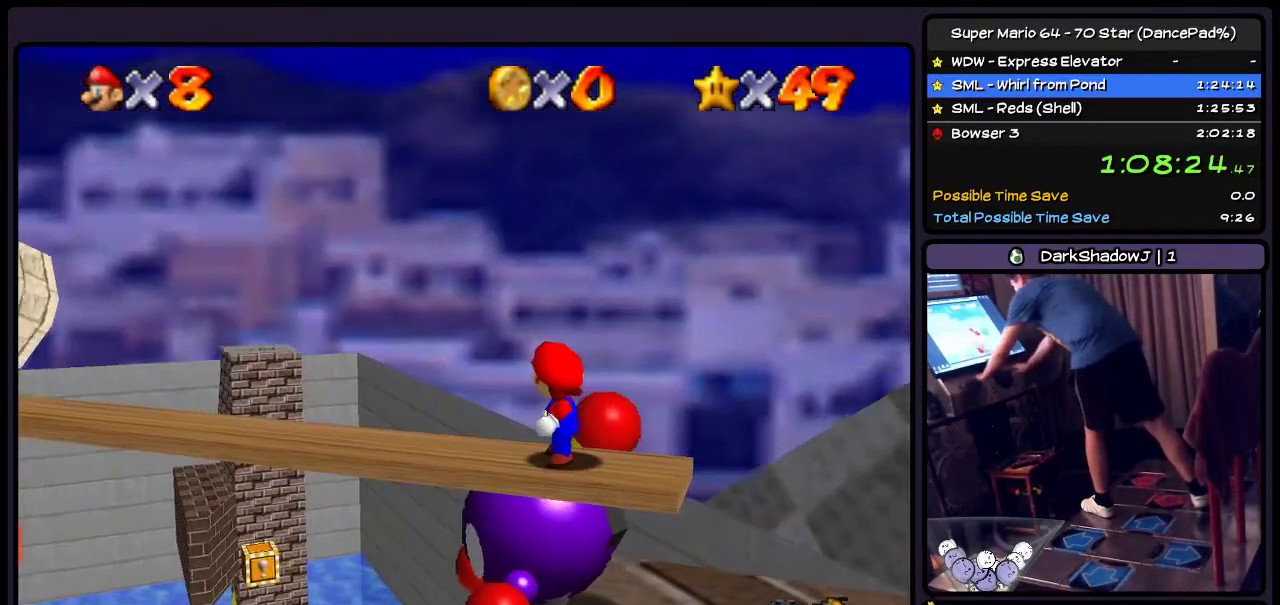
Gameplay with a controller (Nintendo layout); each line is a JSON object with the inputs held at the frame after it. "events" lists button and stick changes between this image and that frame as [ms after this image, input, new state], when the widget could be followed in between. Not read: L3 R3 left_stick right_stick.
{"buttons": [], "events": []}
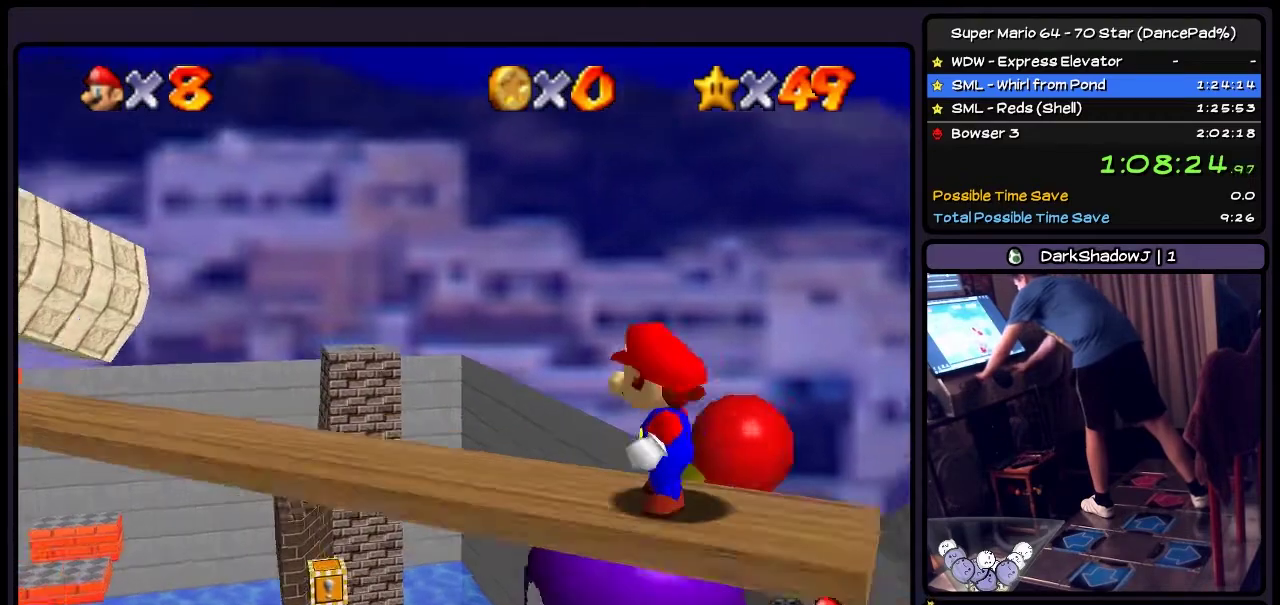
{"buttons": [], "events": []}
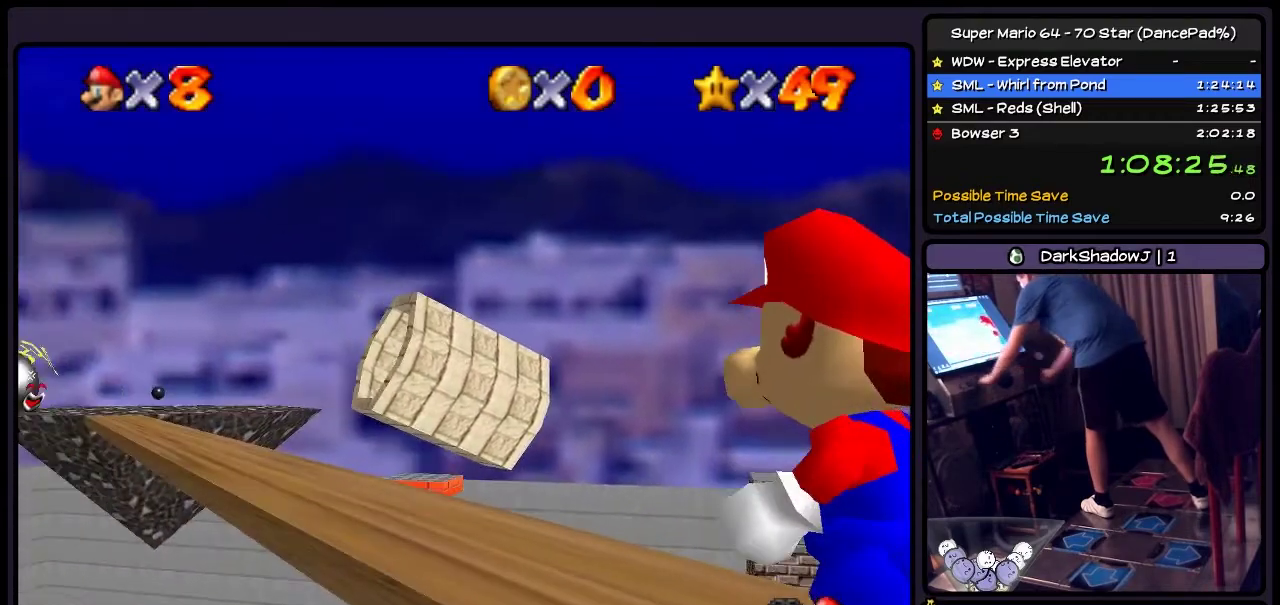
{"buttons": [], "events": []}
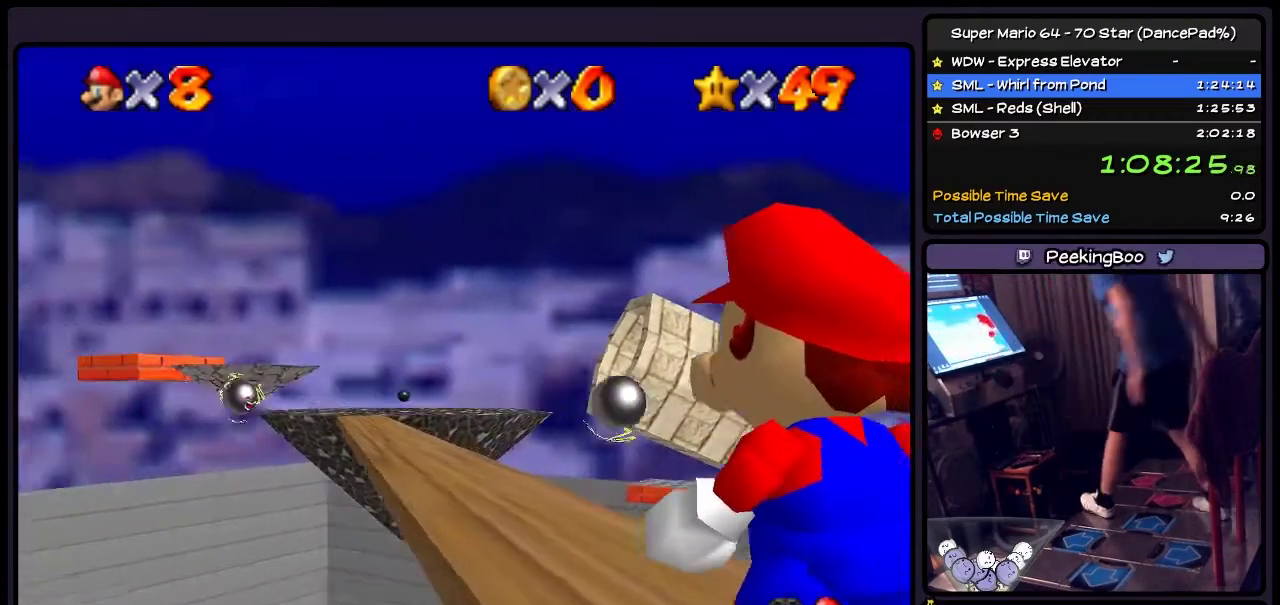
{"buttons": [], "events": []}
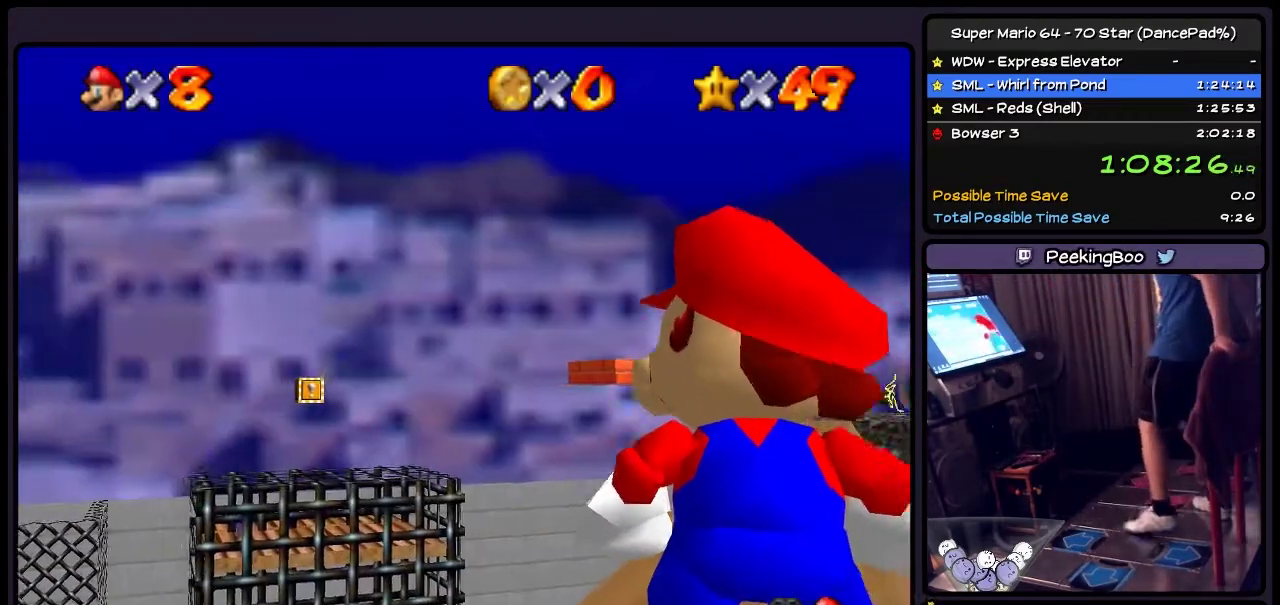
{"buttons": [], "events": []}
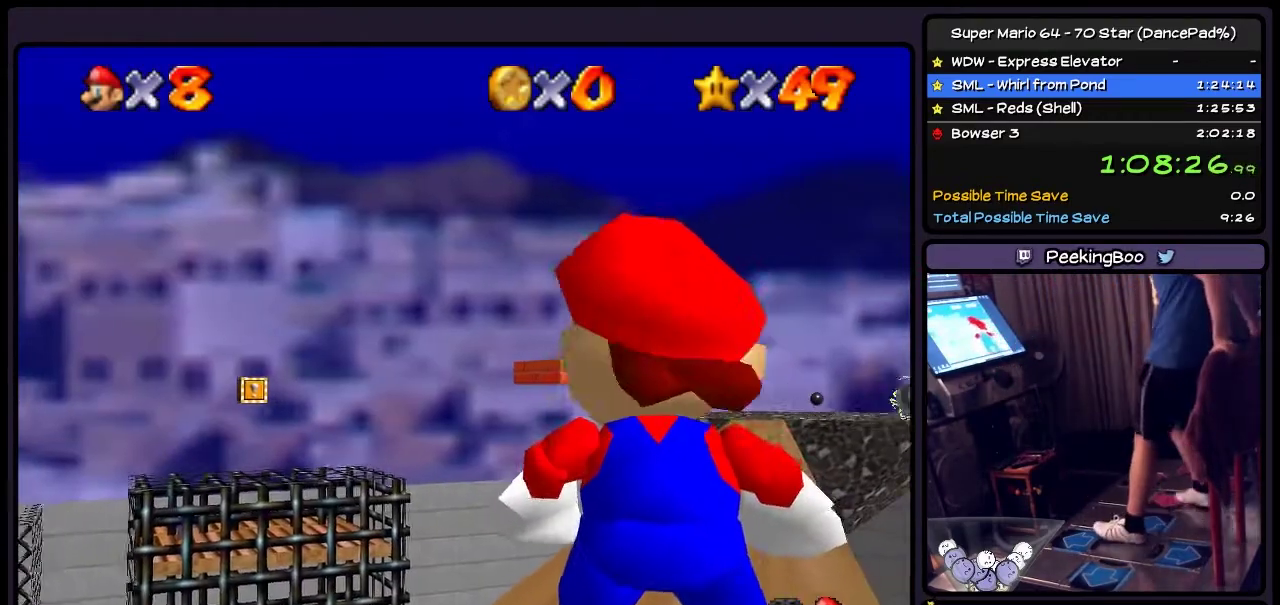
{"buttons": ["Z", "DPAD_RIGHT"], "events": [[134, "Z", "down"], [334, "DPAD_RIGHT", "down"]]}
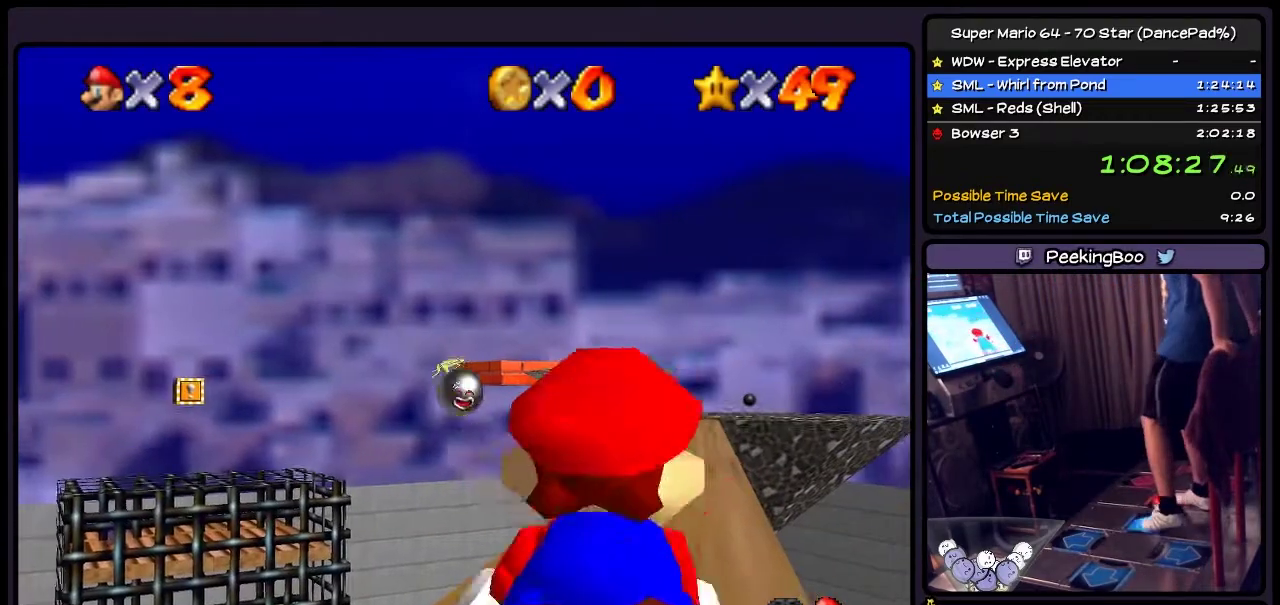
{"buttons": ["Z", "DPAD_RIGHT"], "events": [[133, "DPAD_RIGHT", "up"], [500, "DPAD_RIGHT", "down"]]}
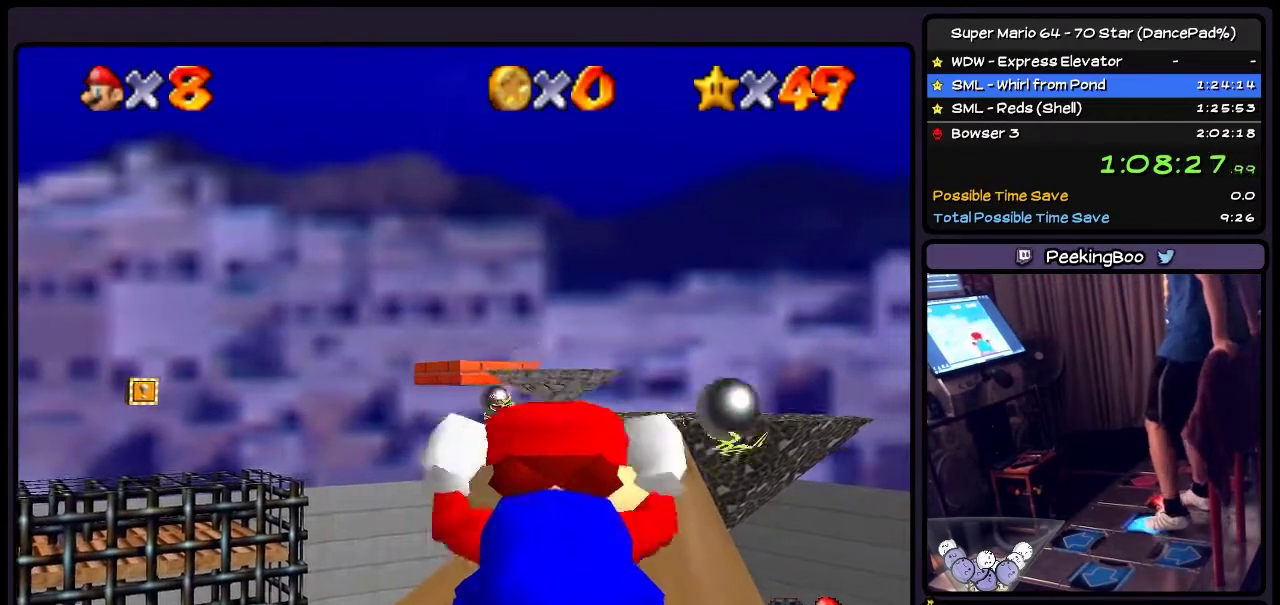
{"buttons": ["Z"], "events": [[334, "DPAD_RIGHT", "up"]]}
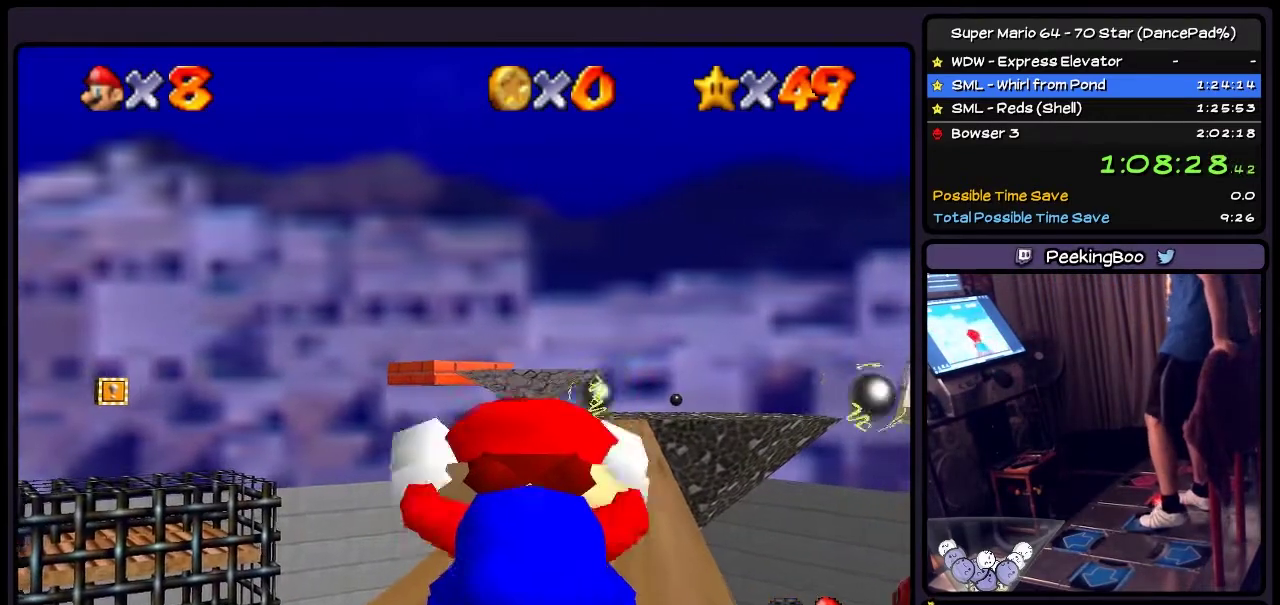
{"buttons": ["Z", "DPAD_RIGHT"], "events": [[201, "DPAD_RIGHT", "down"]]}
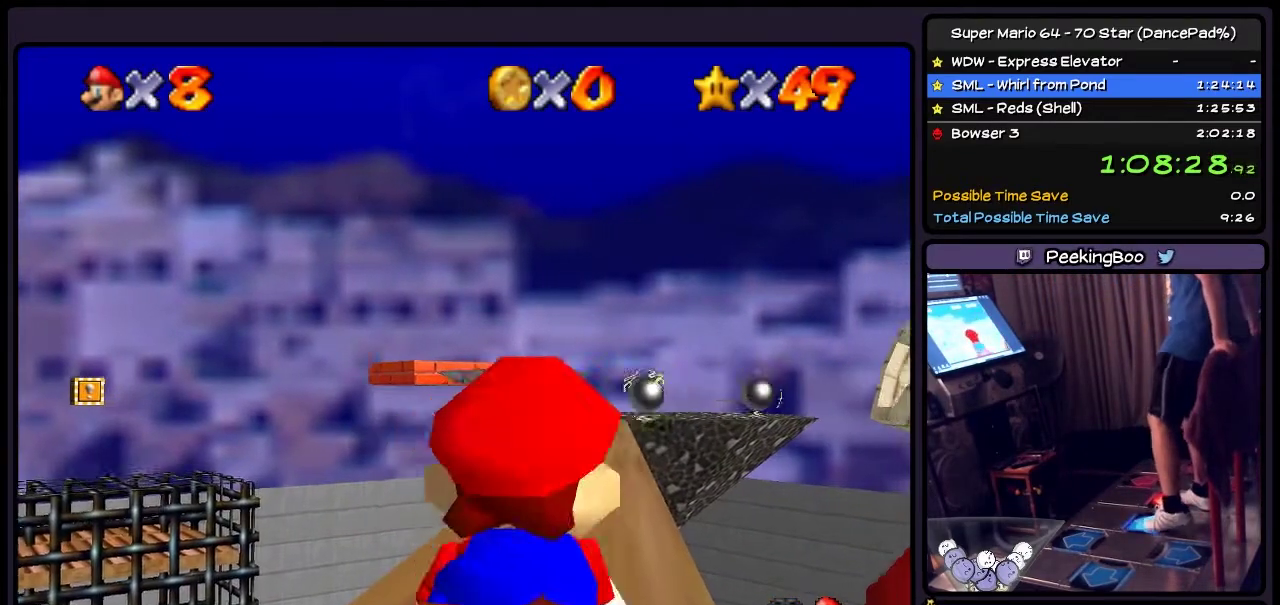
{"buttons": ["Z"], "events": [[133, "DPAD_RIGHT", "up"]]}
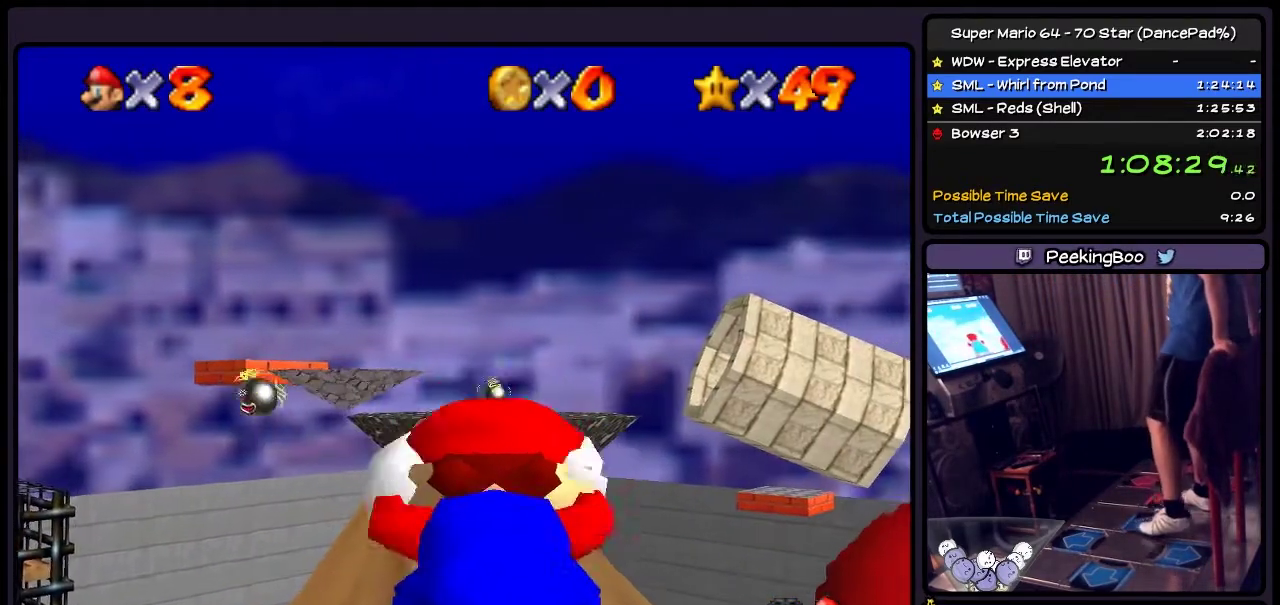
{"buttons": ["DPAD_UP"], "events": [[34, "Z", "up"], [468, "DPAD_UP", "down"]]}
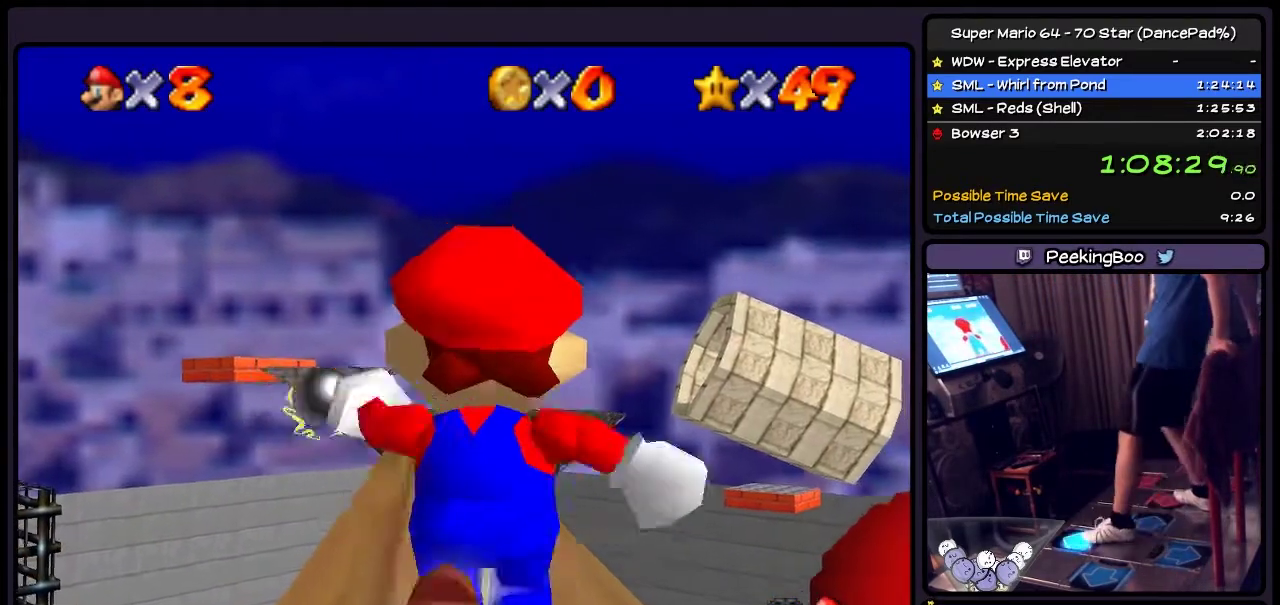
{"buttons": [], "events": [[367, "DPAD_UP", "up"]]}
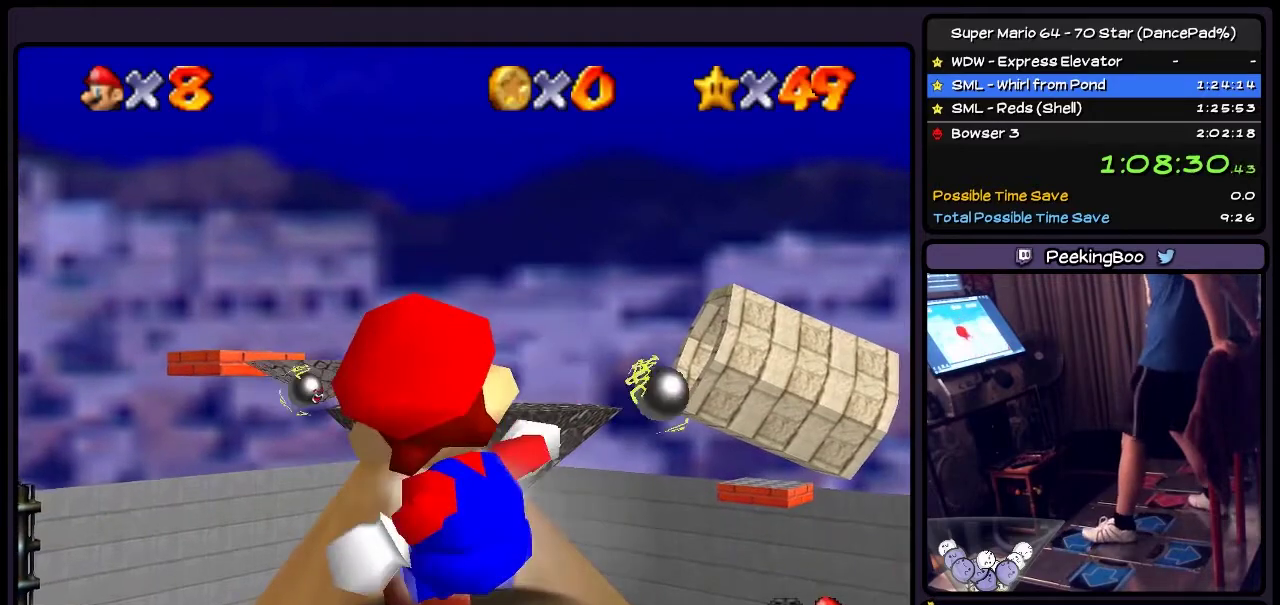
{"buttons": [], "events": [[34, "DPAD_UP", "down"], [301, "DPAD_UP", "up"]]}
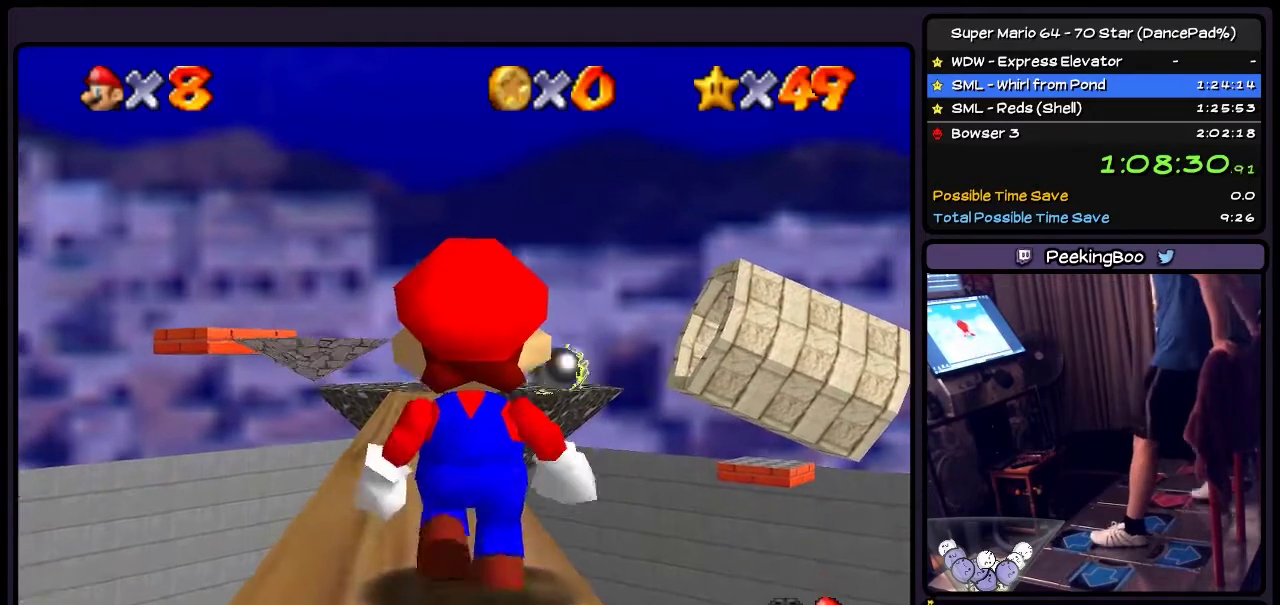
{"buttons": ["A"], "events": [[167, "A", "down"]]}
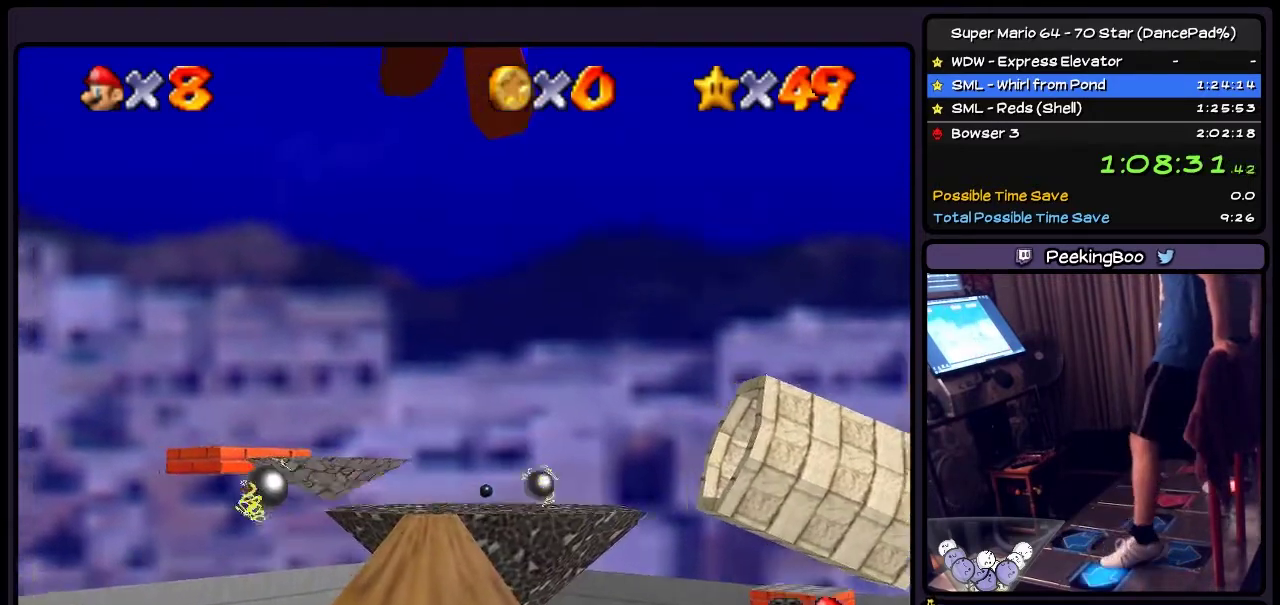
{"buttons": [], "events": [[34, "DPAD_LEFT", "down"], [234, "A", "up"], [367, "DPAD_LEFT", "up"]]}
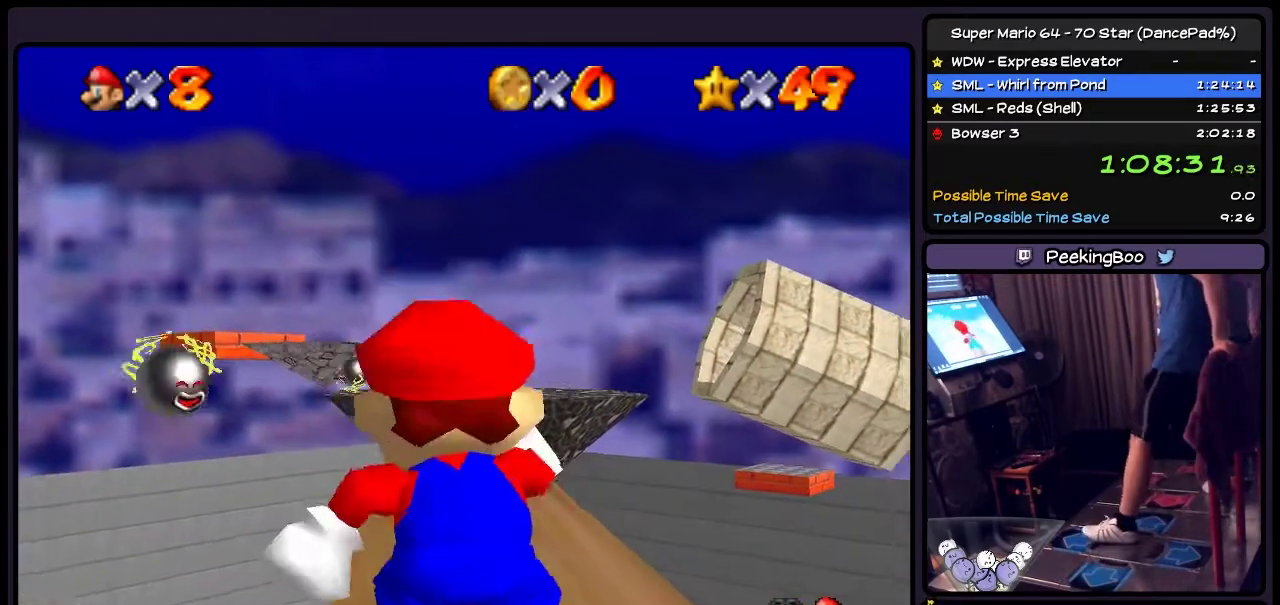
{"buttons": ["DPAD_UP"], "events": [[334, "DPAD_UP", "down"]]}
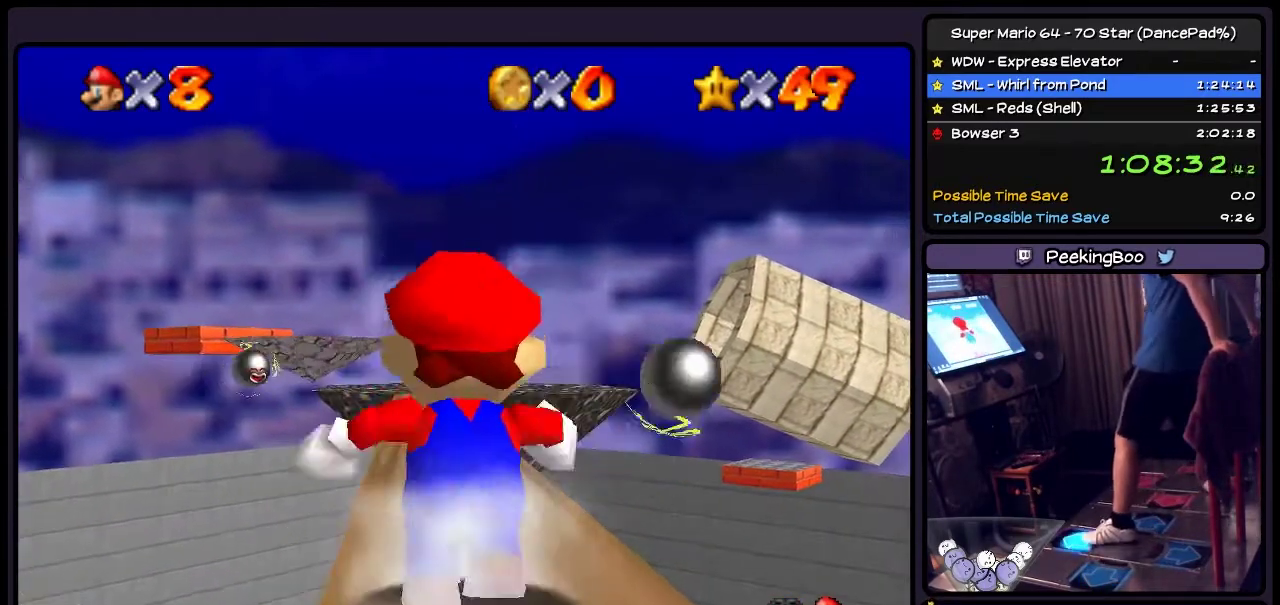
{"buttons": ["DPAD_UP"], "events": []}
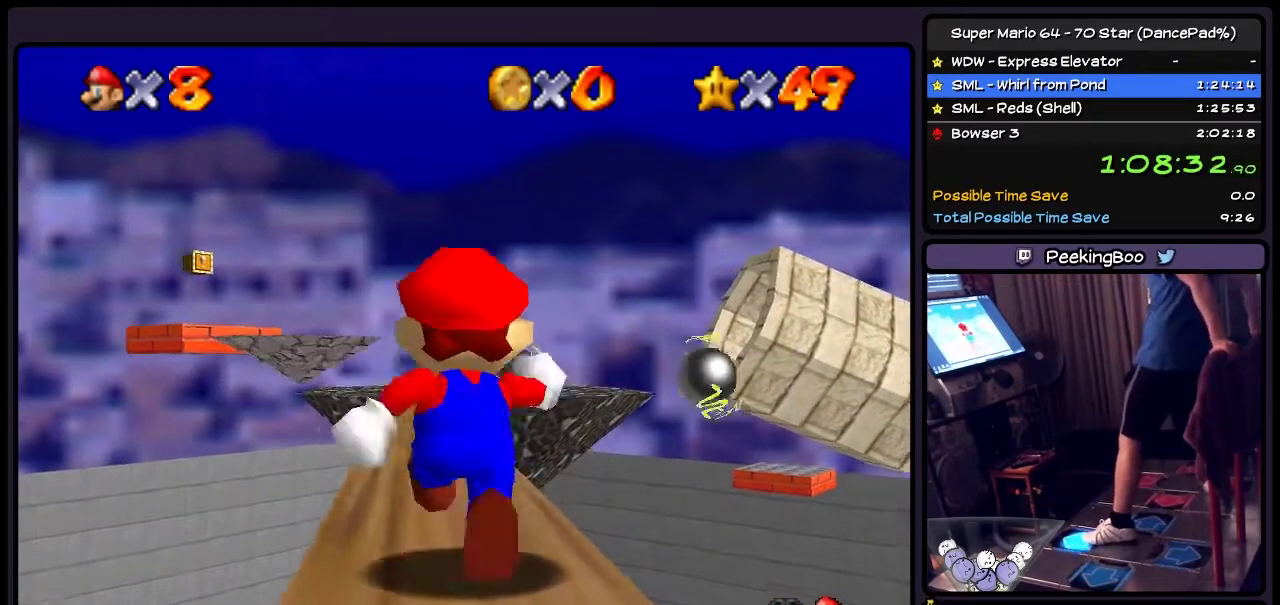
{"buttons": ["A", "DPAD_LEFT"], "events": [[33, "A", "down"], [367, "DPAD_UP", "up"], [467, "DPAD_LEFT", "down"]]}
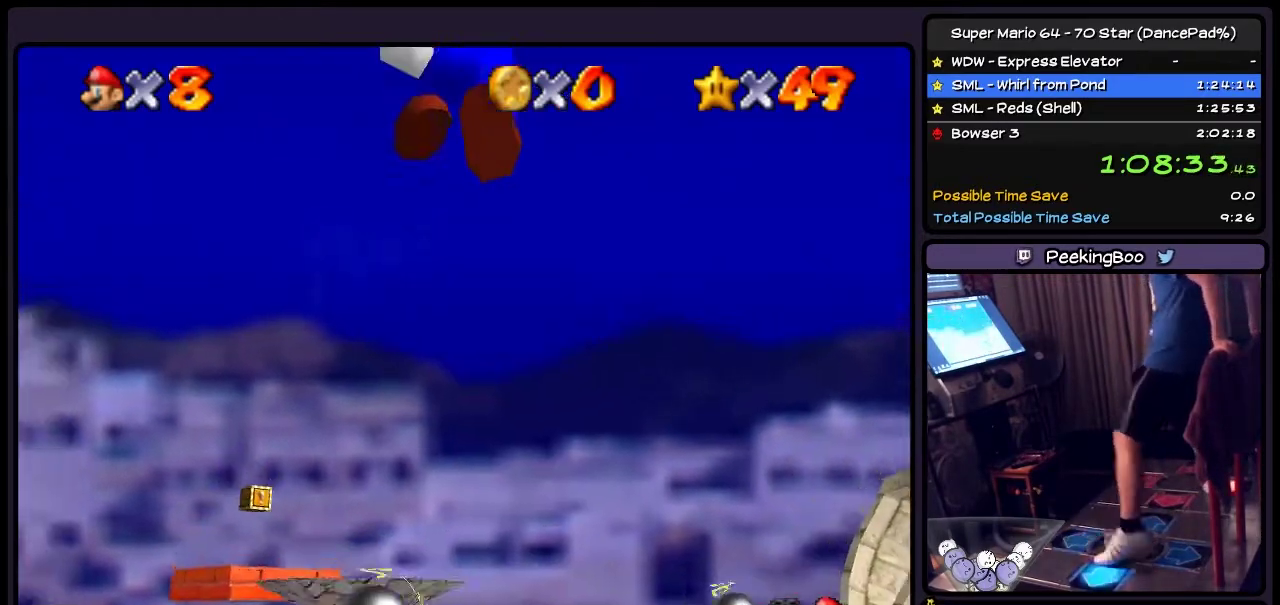
{"buttons": ["A", "DPAD_UP"], "events": [[234, "DPAD_LEFT", "up"], [367, "DPAD_UP", "down"]]}
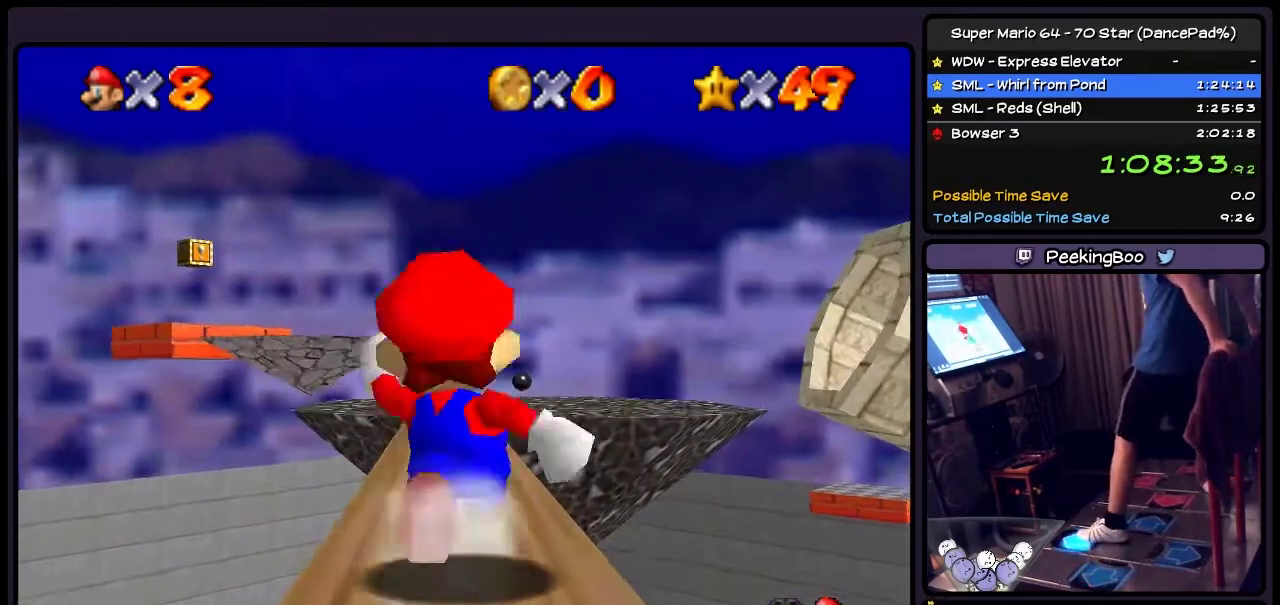
{"buttons": ["A"], "events": [[334, "DPAD_UP", "up"]]}
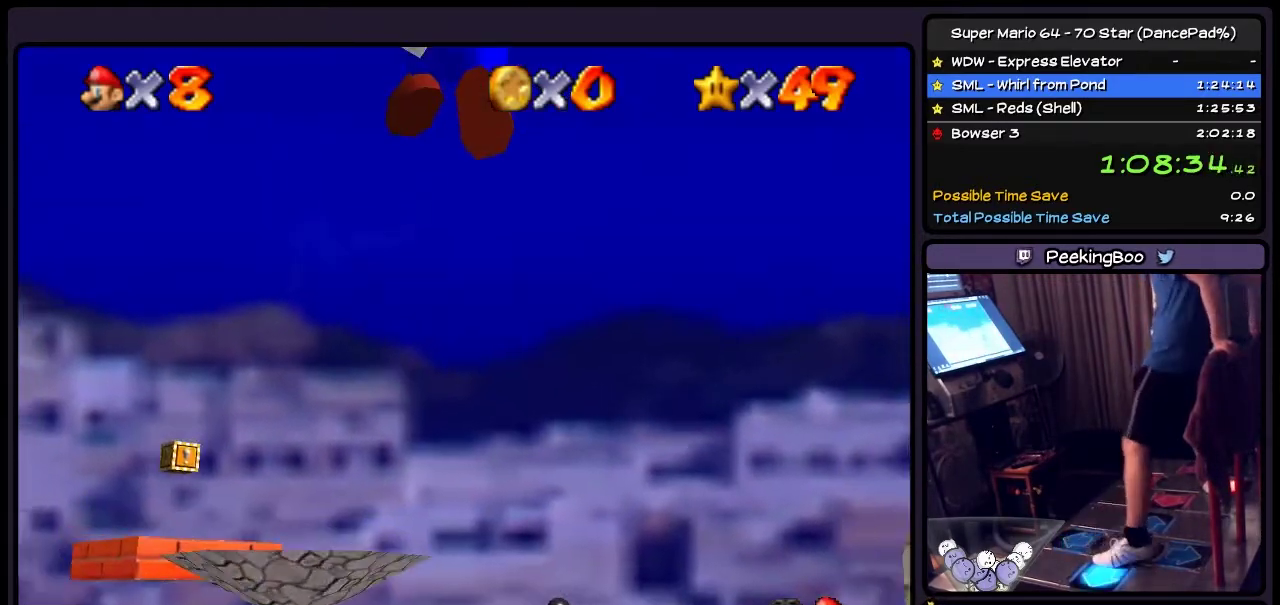
{"buttons": [], "events": [[34, "DPAD_LEFT", "down"], [301, "DPAD_LEFT", "up"], [434, "A", "up"]]}
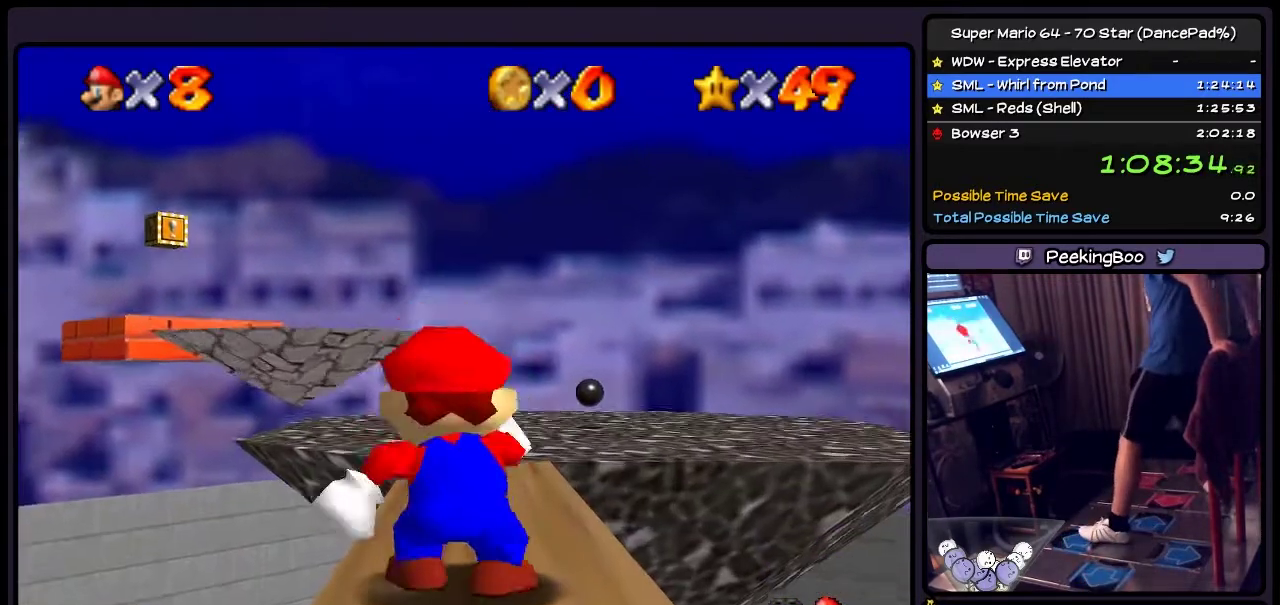
{"buttons": ["DPAD_UP"], "events": [[334, "DPAD_UP", "down"]]}
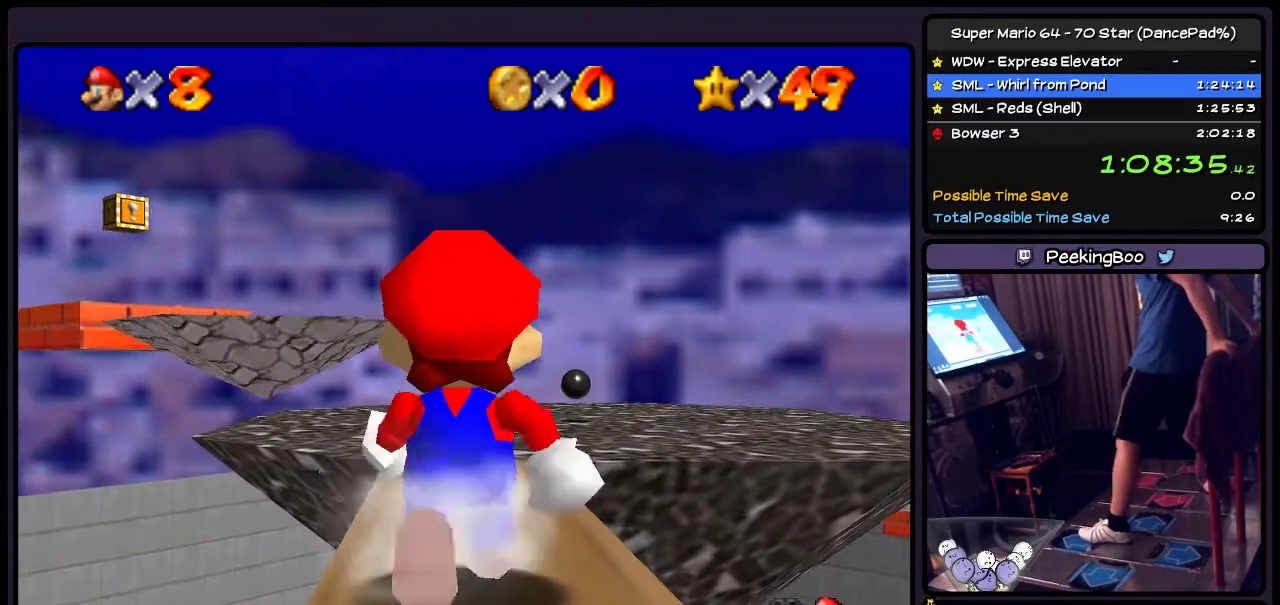
{"buttons": [], "events": [[34, "DPAD_UP", "up"]]}
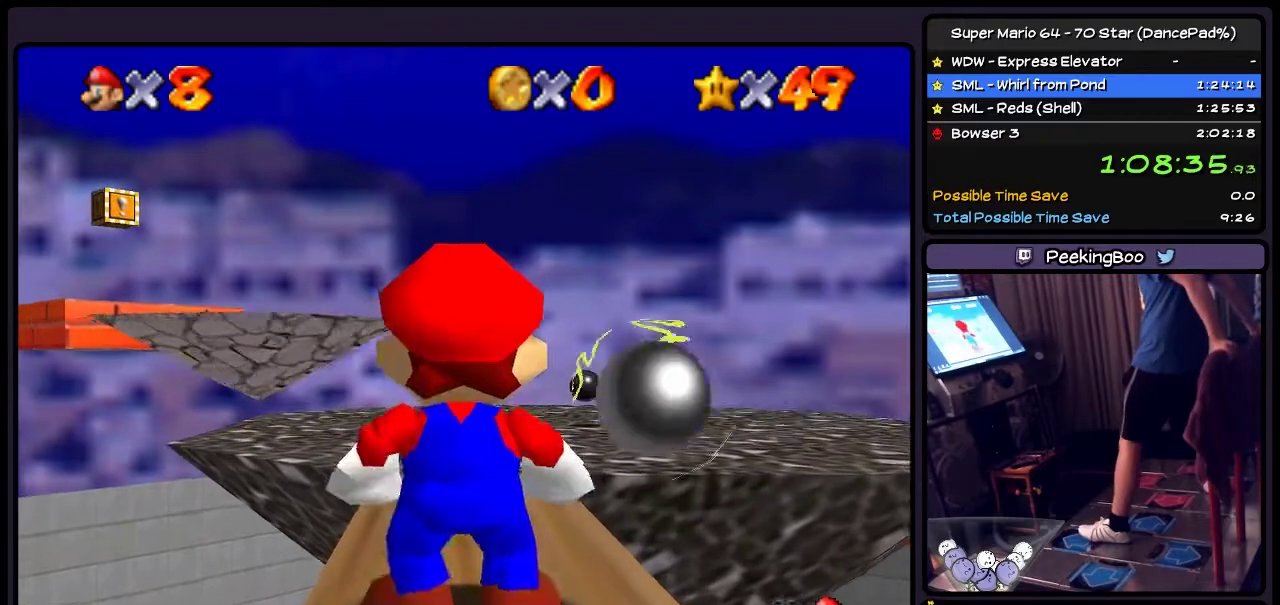
{"buttons": [], "events": [[33, "A", "down"], [400, "A", "up"]]}
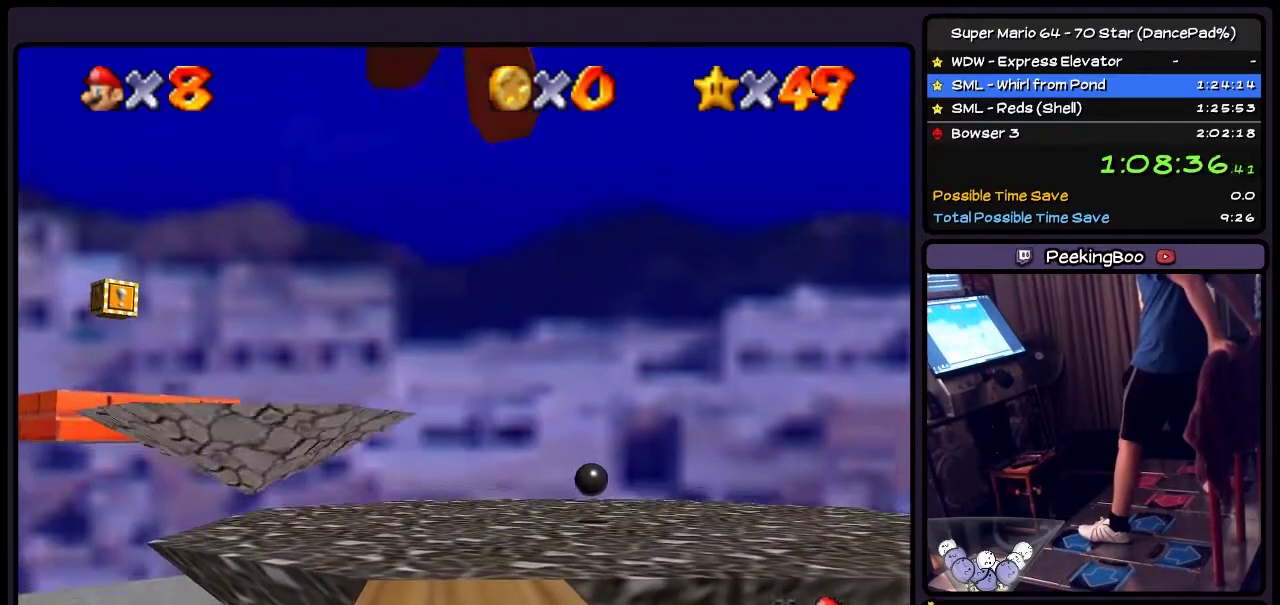
{"buttons": [], "events": []}
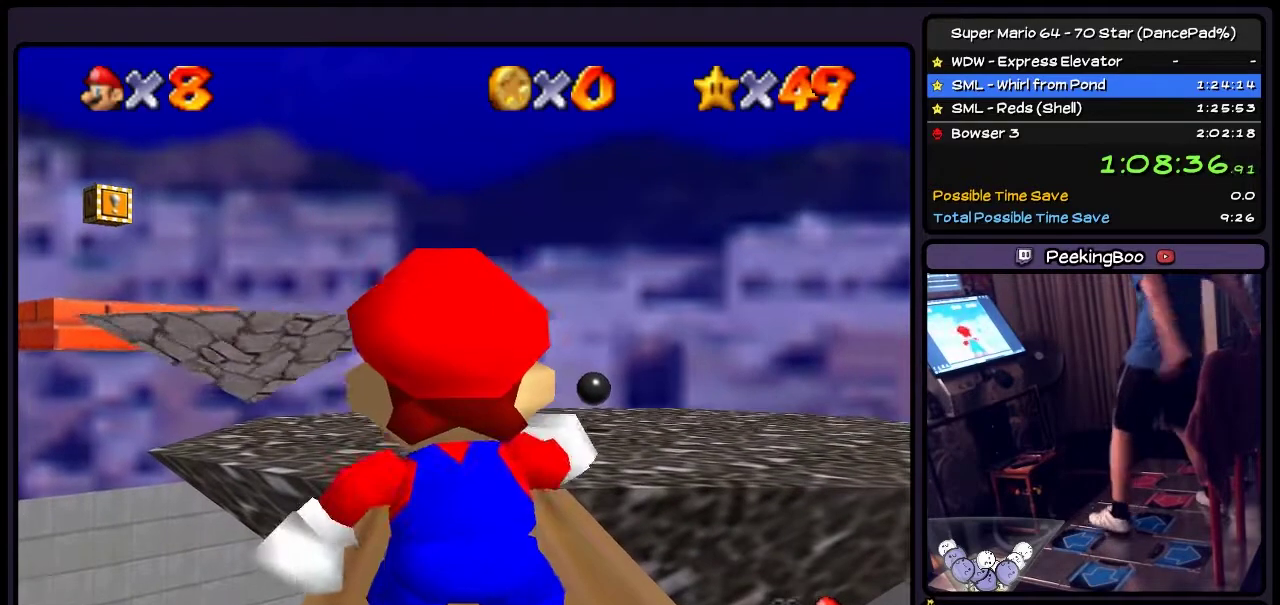
{"buttons": [], "events": []}
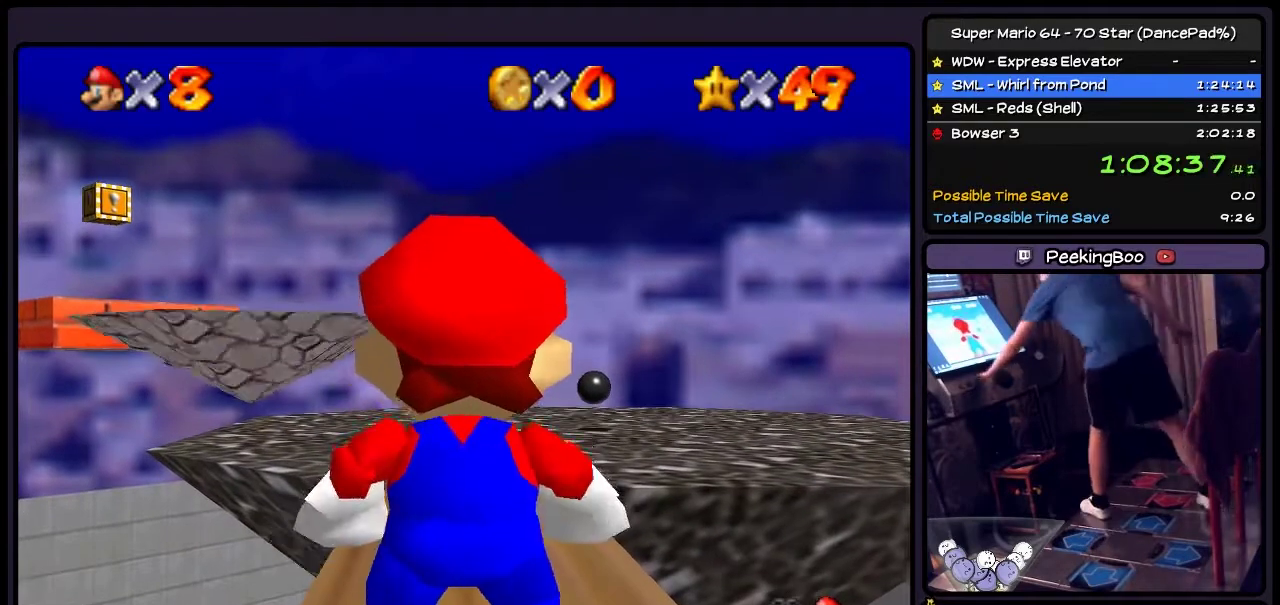
{"buttons": [], "events": []}
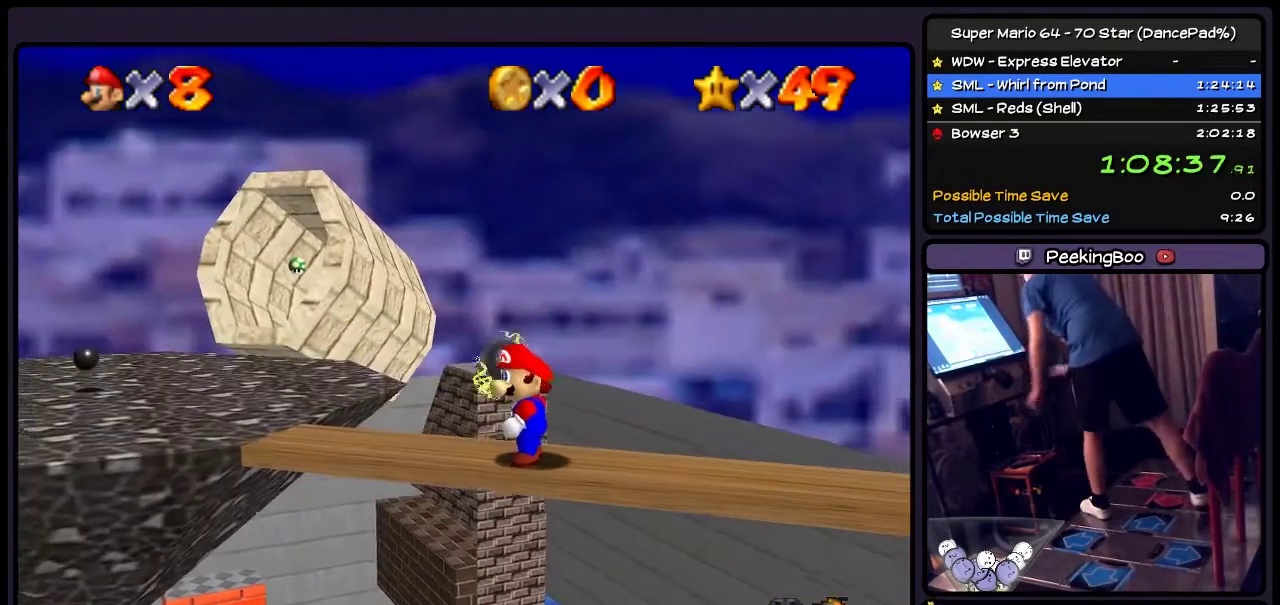
{"buttons": [], "events": []}
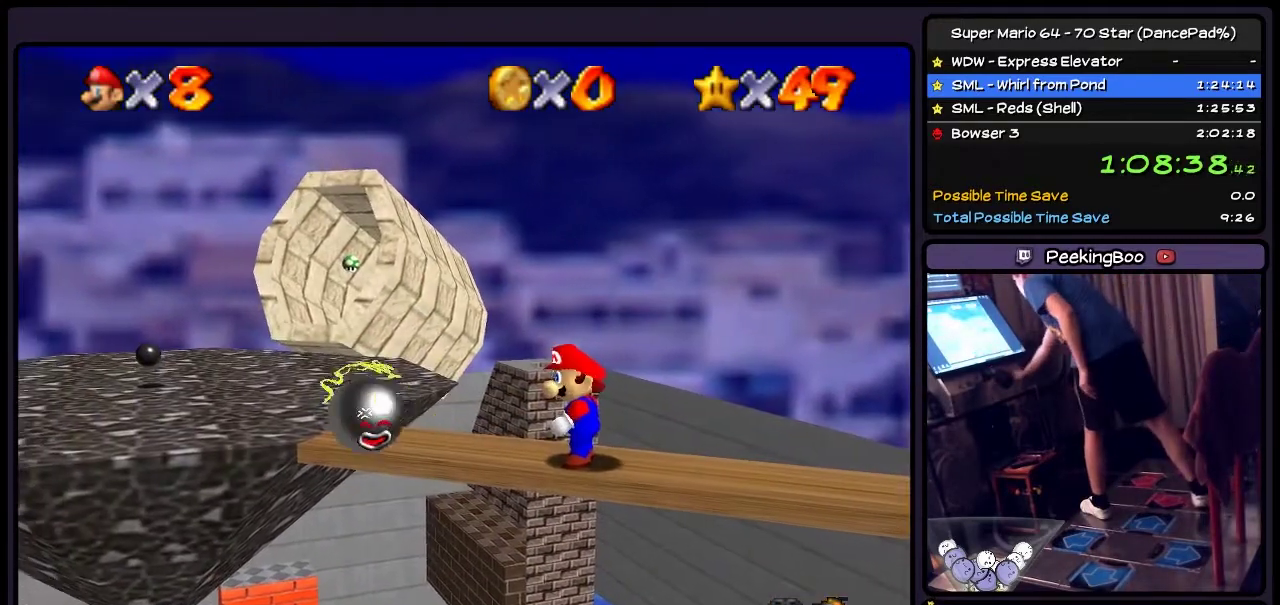
{"buttons": [], "events": []}